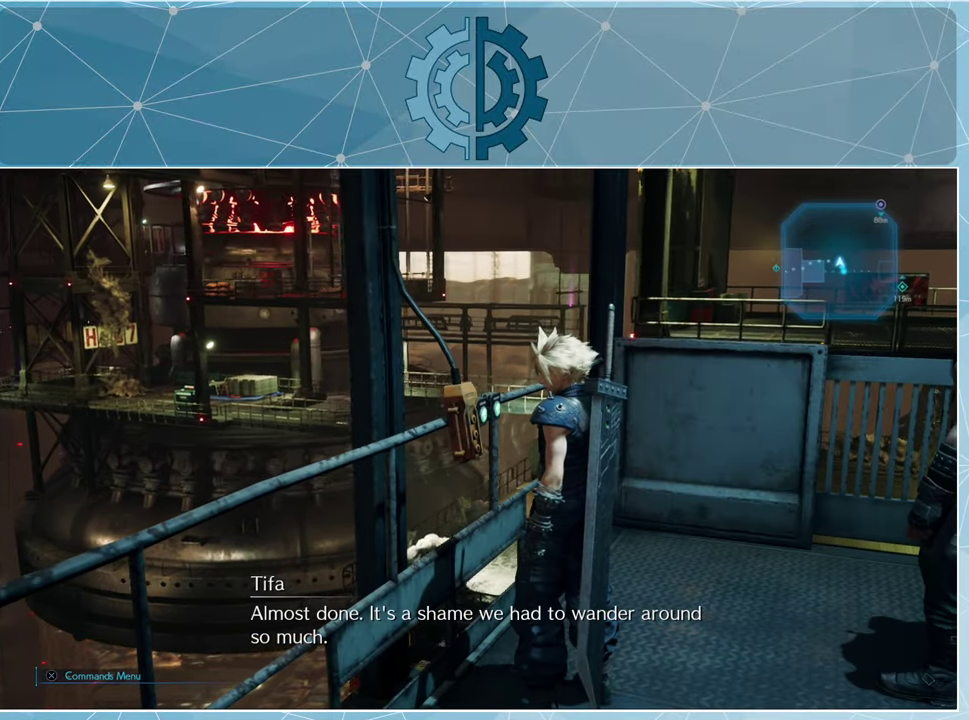
Gameplay with a controller (PlayStation layout); each line is a JSON object with the inputs held at the frame after it. "events" lists button and stick changes between this image and that frame as [ms after this image, input, new state], when the widget could be followed in between.
{"buttons": [], "left_stick": "center", "right_stick": "center", "events": []}
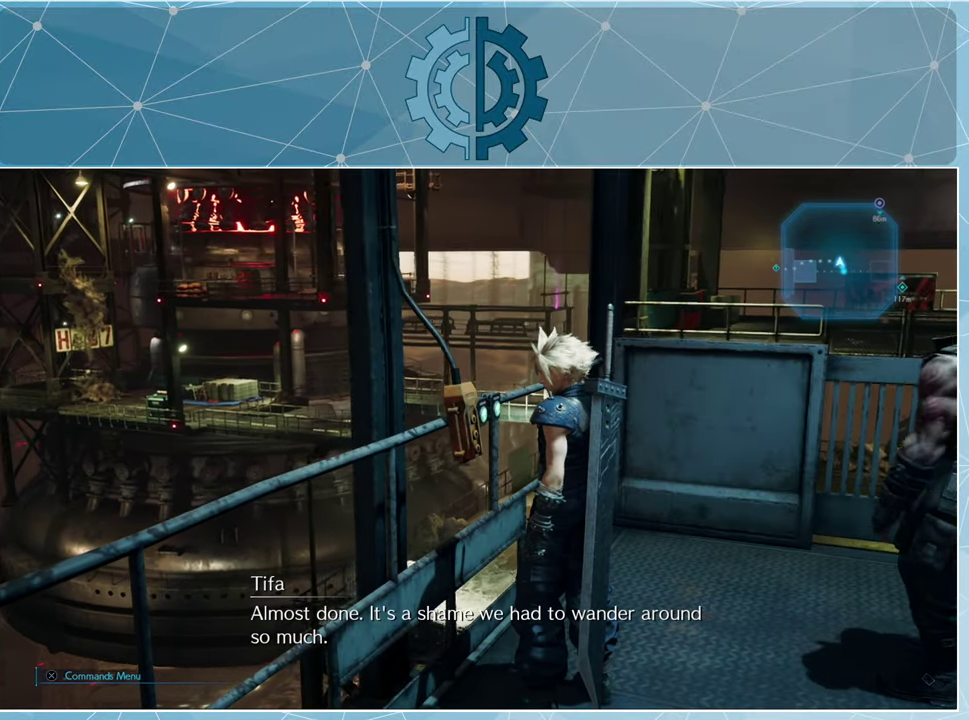
{"buttons": [], "left_stick": "center", "right_stick": "center", "events": [[133, "right_stick", "right"], [333, "right_stick", "center"]]}
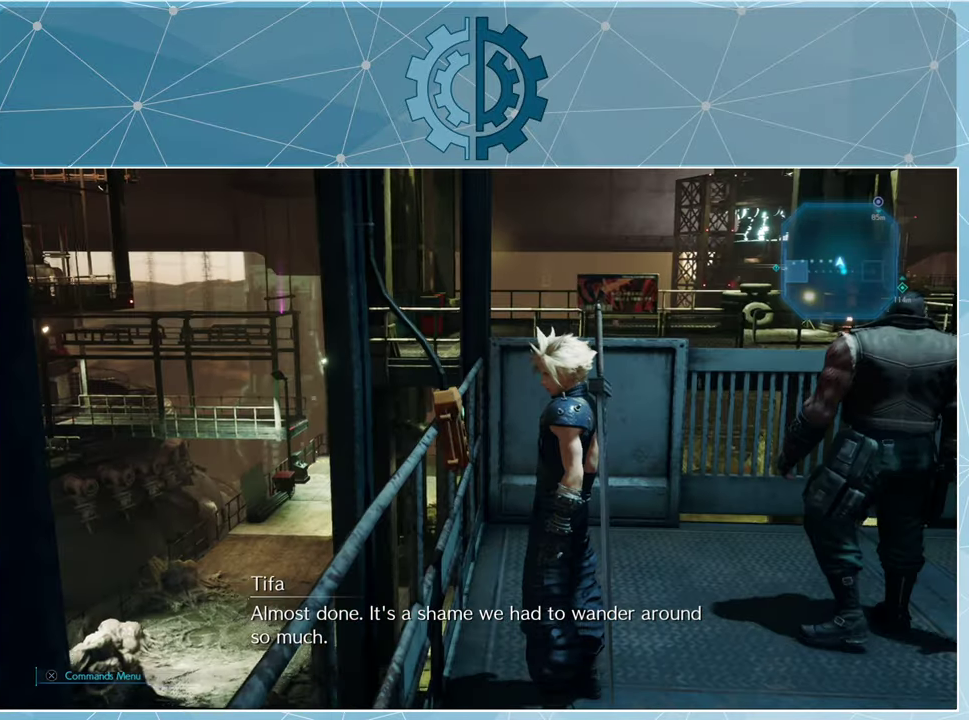
{"buttons": [], "left_stick": "center", "right_stick": "center", "events": []}
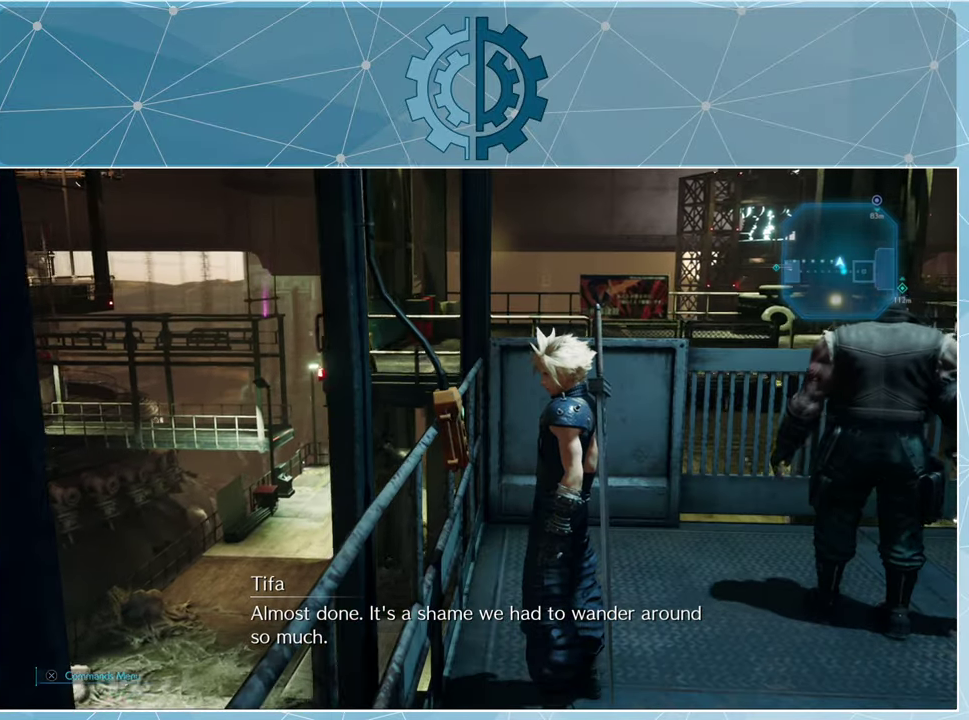
{"buttons": [], "left_stick": "center", "right_stick": "center", "events": []}
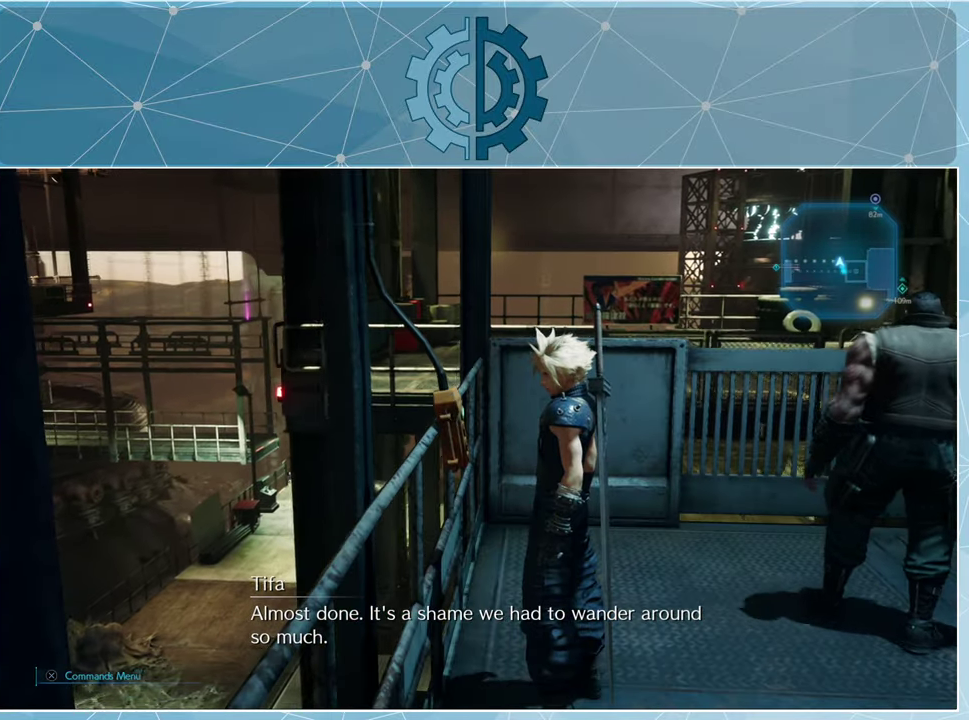
{"buttons": [], "left_stick": "center", "right_stick": "center", "events": []}
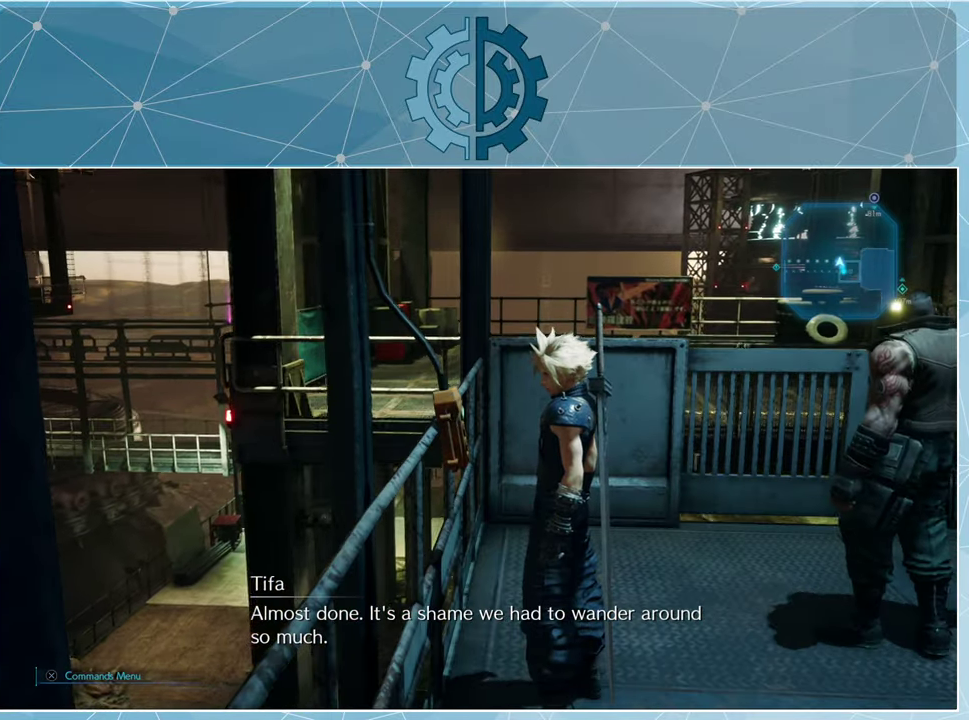
{"buttons": [], "left_stick": "center", "right_stick": "center", "events": []}
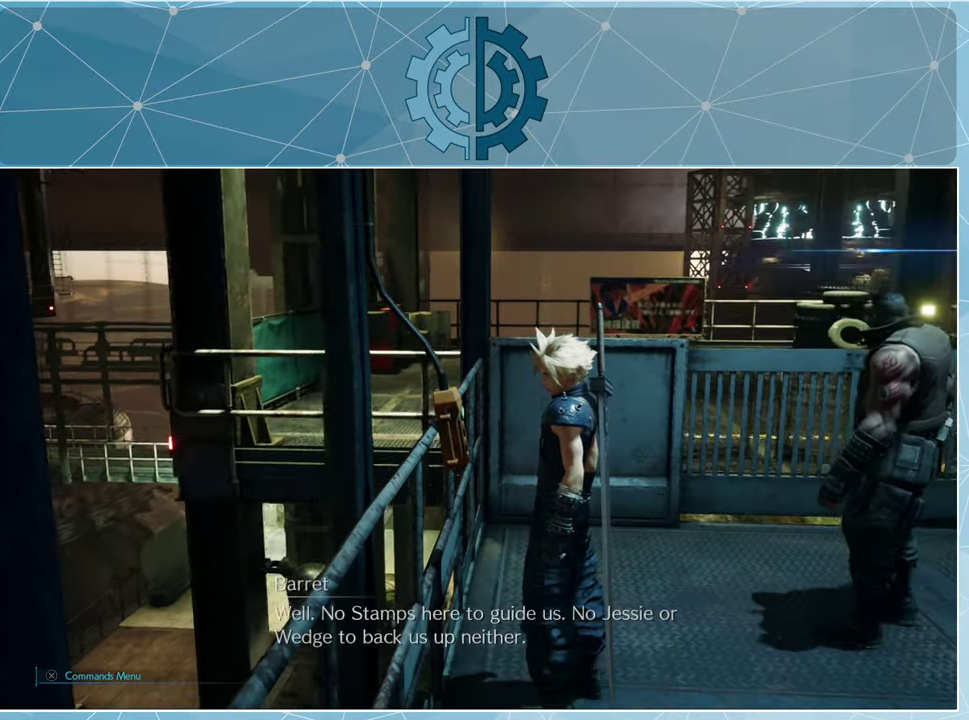
{"buttons": [], "left_stick": "center", "right_stick": "left", "events": [[500, "right_stick", "left"]]}
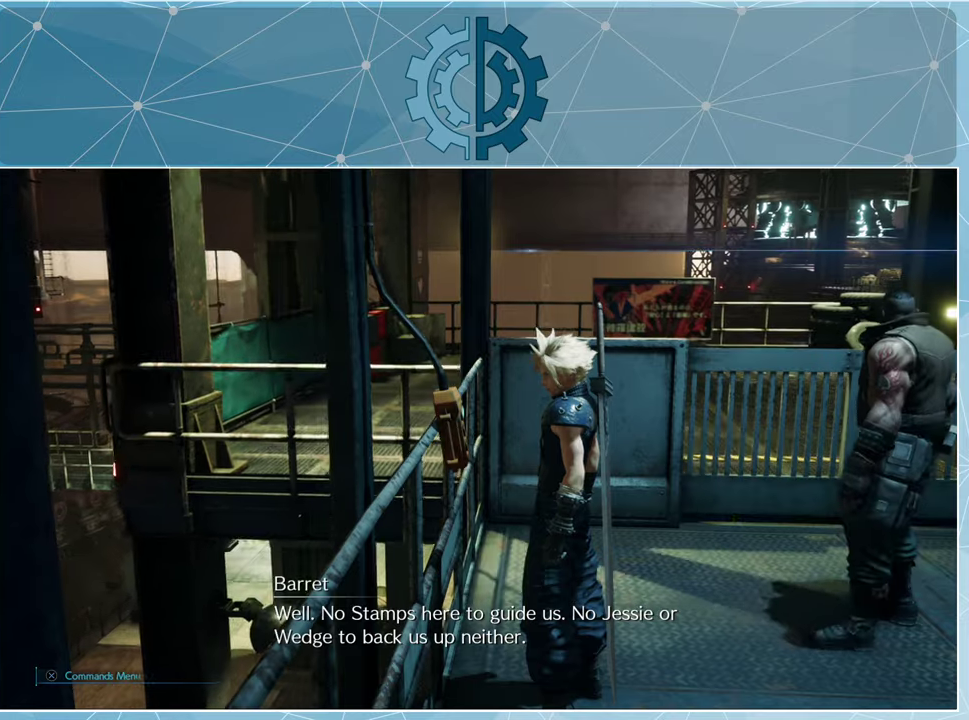
{"buttons": [], "left_stick": "center", "right_stick": "center", "events": [[167, "right_stick", "center"]]}
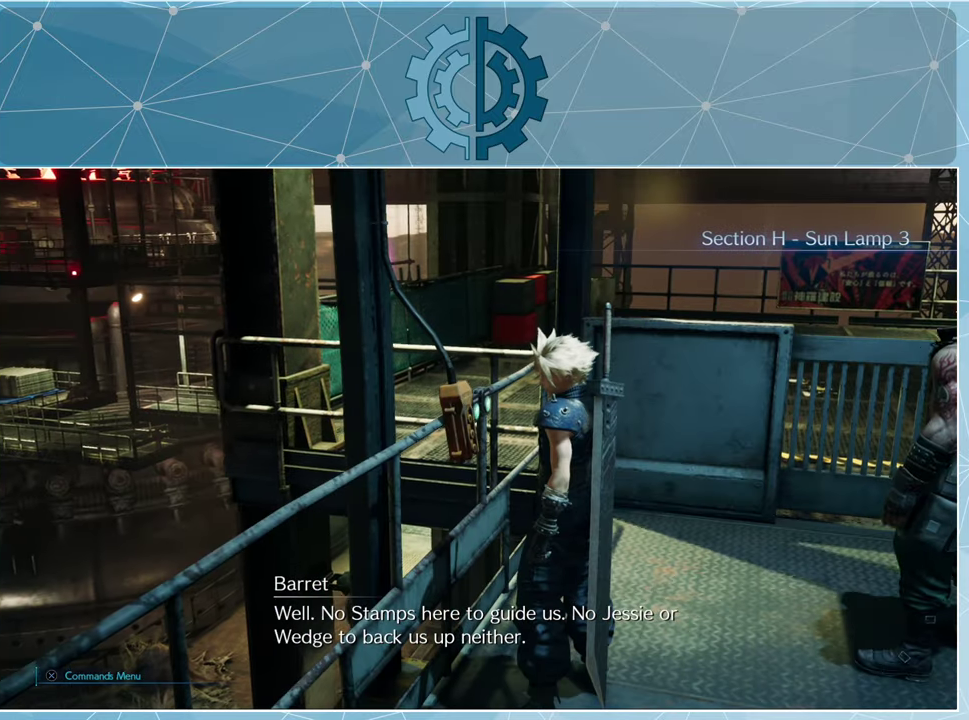
{"buttons": [], "left_stick": "center", "right_stick": "up-right", "events": [[467, "right_stick", "up-right"]]}
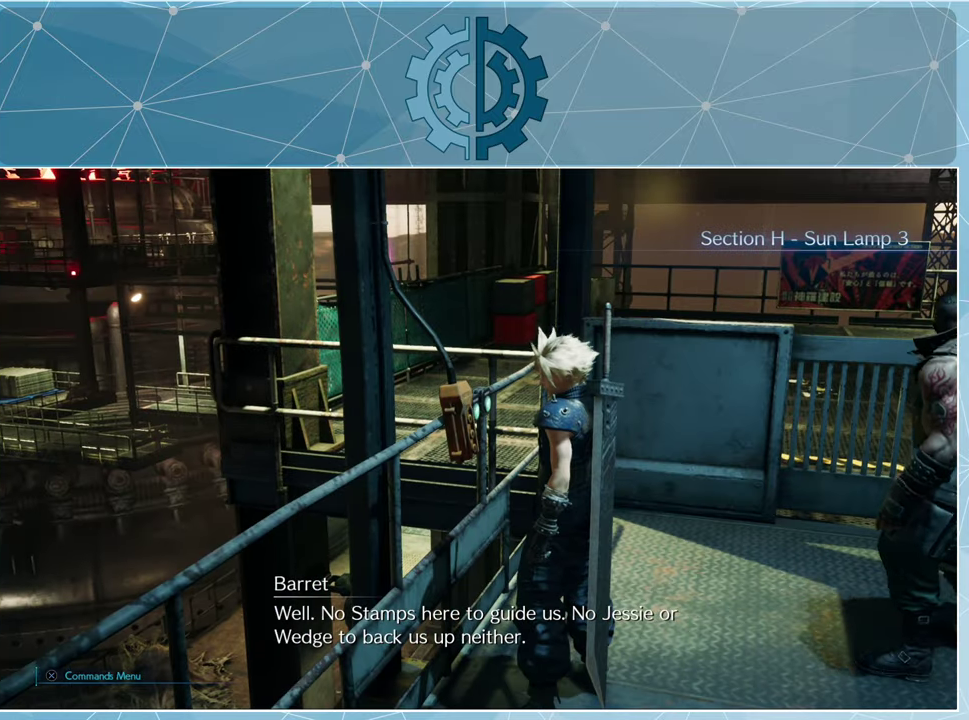
{"buttons": [], "left_stick": "right", "right_stick": "center", "events": [[134, "right_stick", "center"], [500, "left_stick", "right"]]}
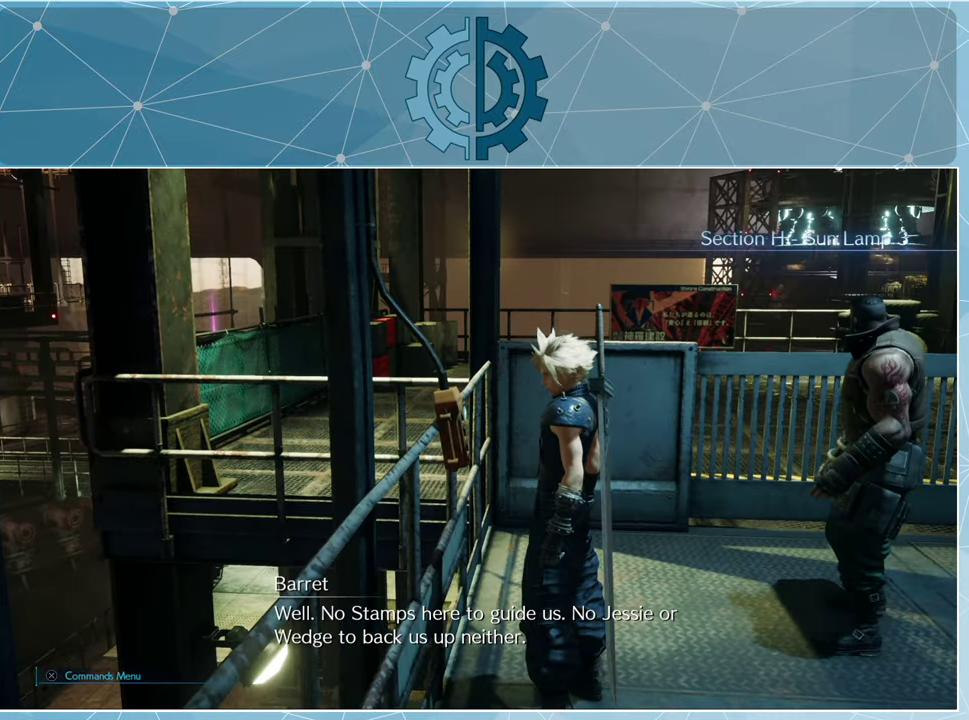
{"buttons": [], "left_stick": "right", "right_stick": "down-right", "events": [[400, "right_stick", "down-right"]]}
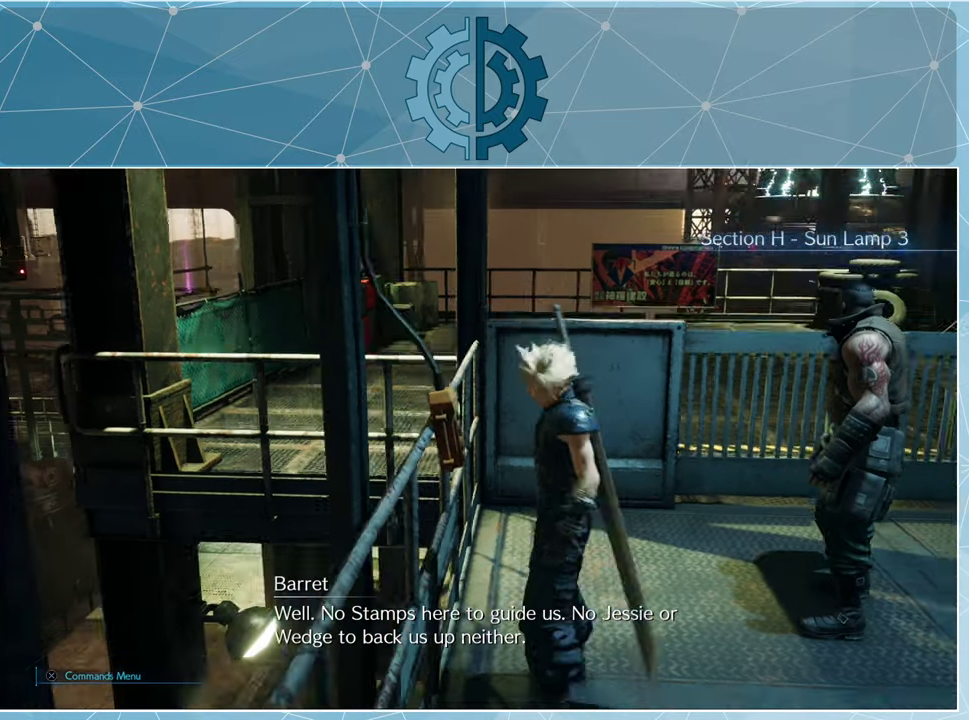
{"buttons": [], "left_stick": "up-right", "right_stick": "center", "events": [[100, "left_stick", "center"], [100, "right_stick", "center"], [500, "left_stick", "up-right"]]}
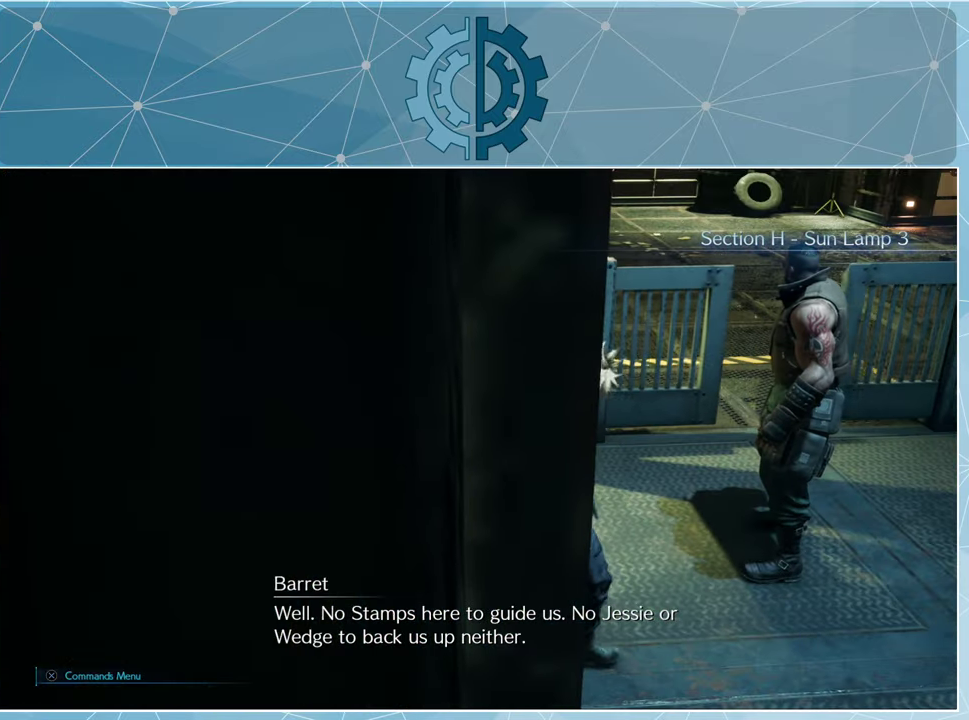
{"buttons": [], "left_stick": "up-right", "right_stick": "center", "events": []}
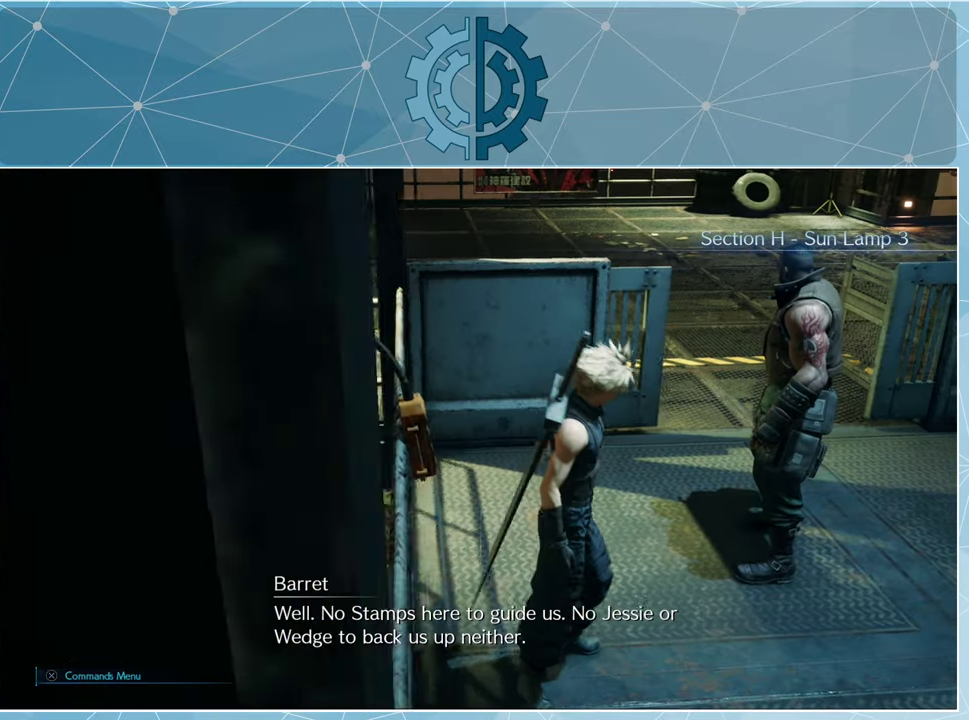
{"buttons": [], "left_stick": "up-right", "right_stick": "center", "events": [[67, "left_stick", "center"], [300, "left_stick", "up-right"]]}
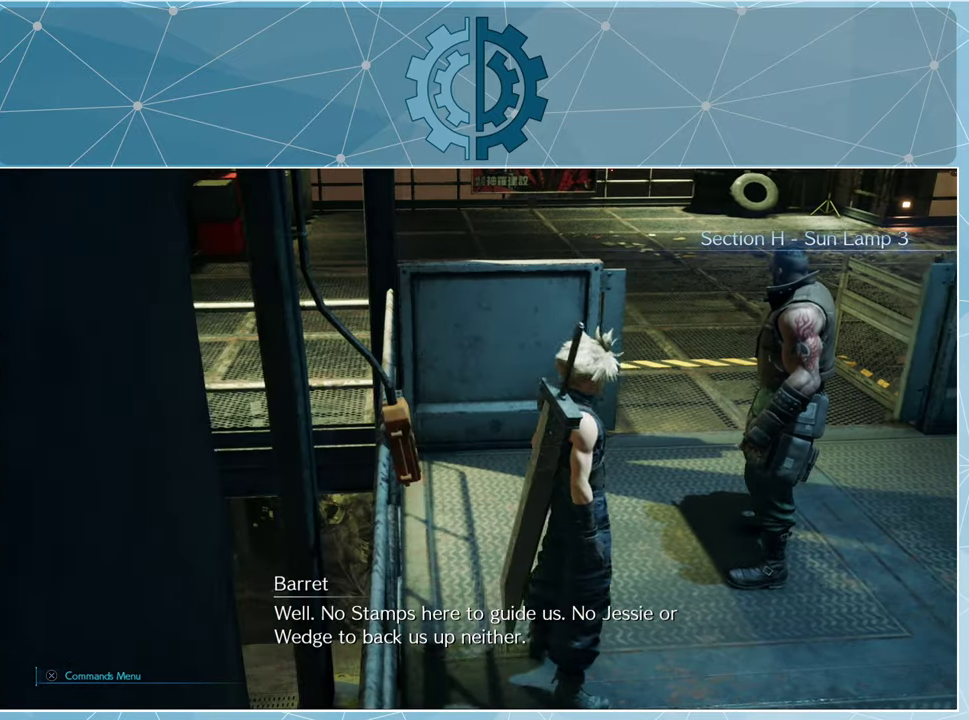
{"buttons": [], "left_stick": "up-right", "right_stick": "center", "events": []}
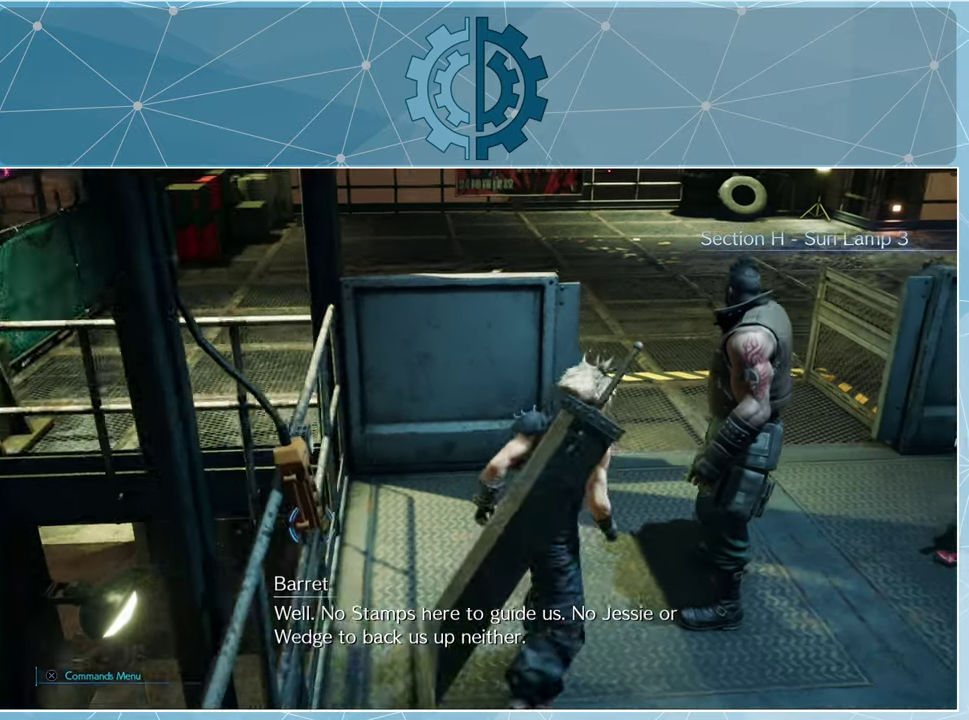
{"buttons": [], "left_stick": "up-right", "right_stick": "left", "events": [[400, "right_stick", "left"]]}
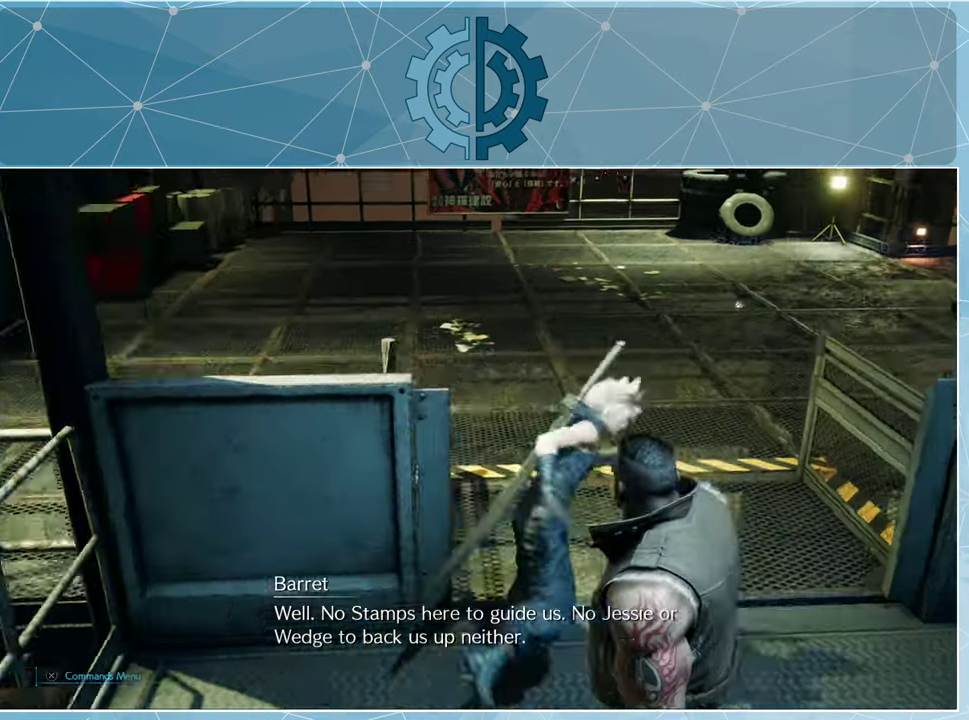
{"buttons": [], "left_stick": "up", "right_stick": "center", "events": [[134, "right_stick", "center"], [167, "left_stick", "up"]]}
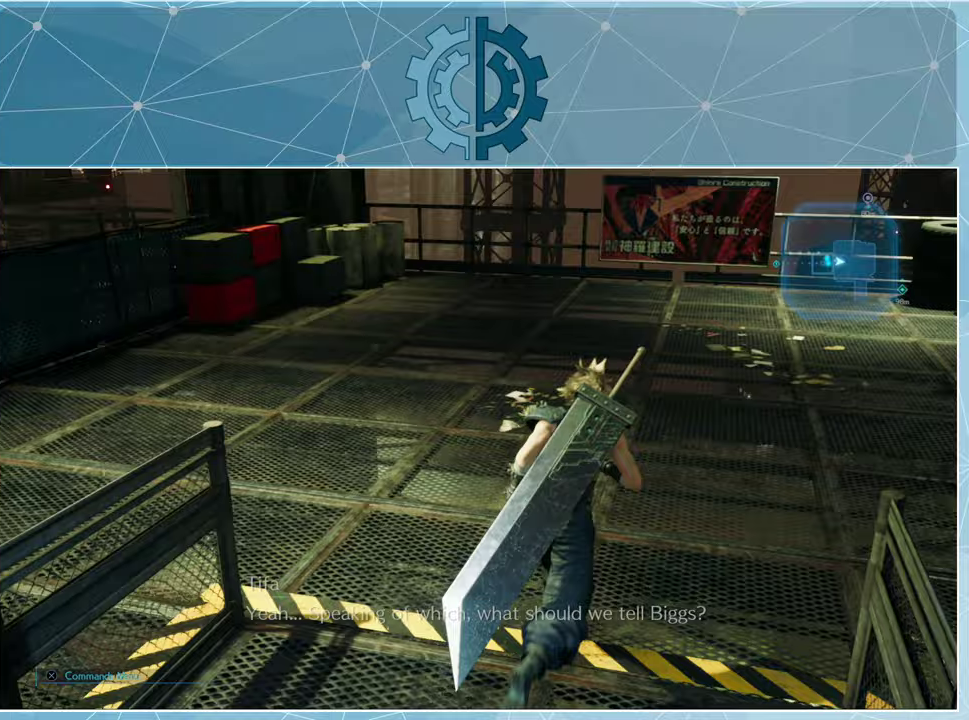
{"buttons": [], "left_stick": "up", "right_stick": "center", "events": [[267, "right_stick", "left"], [500, "right_stick", "center"]]}
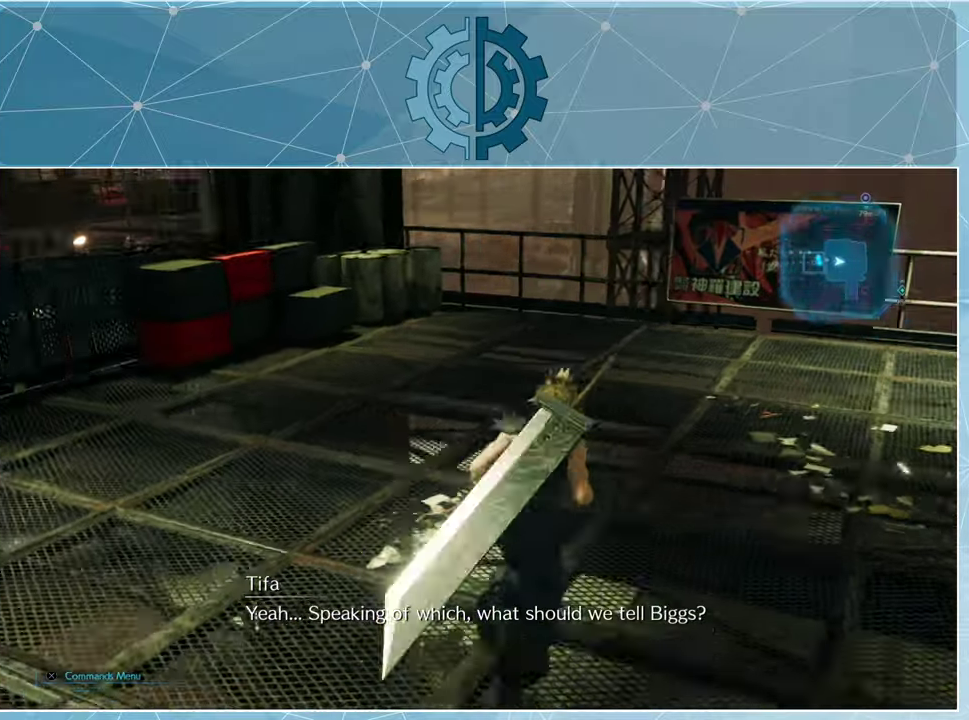
{"buttons": [], "left_stick": "up", "right_stick": "center", "events": [[133, "right_stick", "left"], [333, "right_stick", "center"]]}
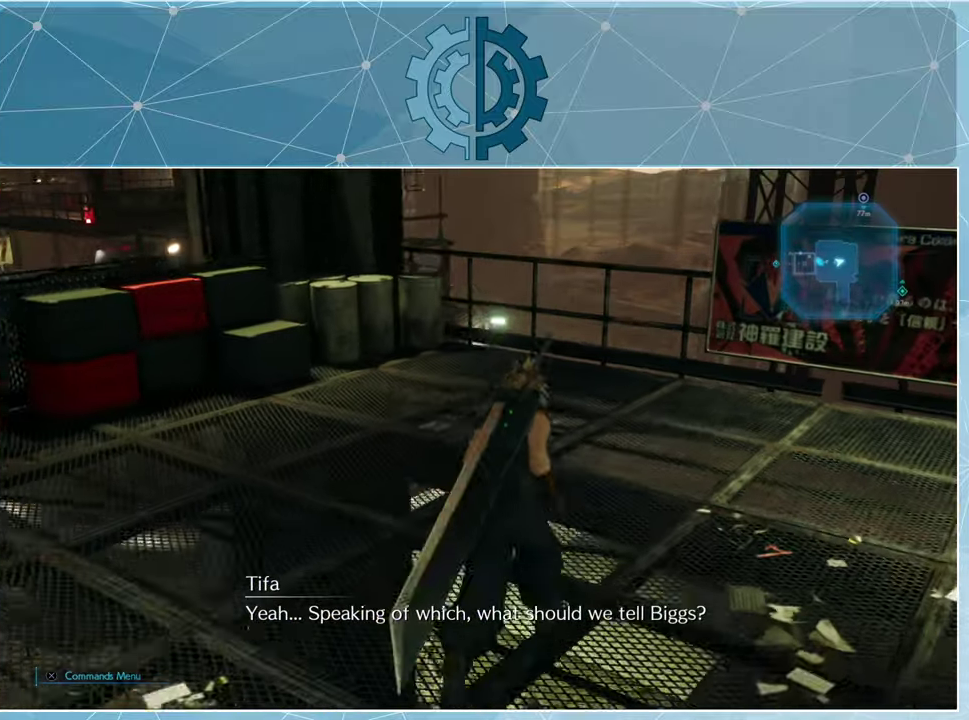
{"buttons": [], "left_stick": "up", "right_stick": "center", "events": []}
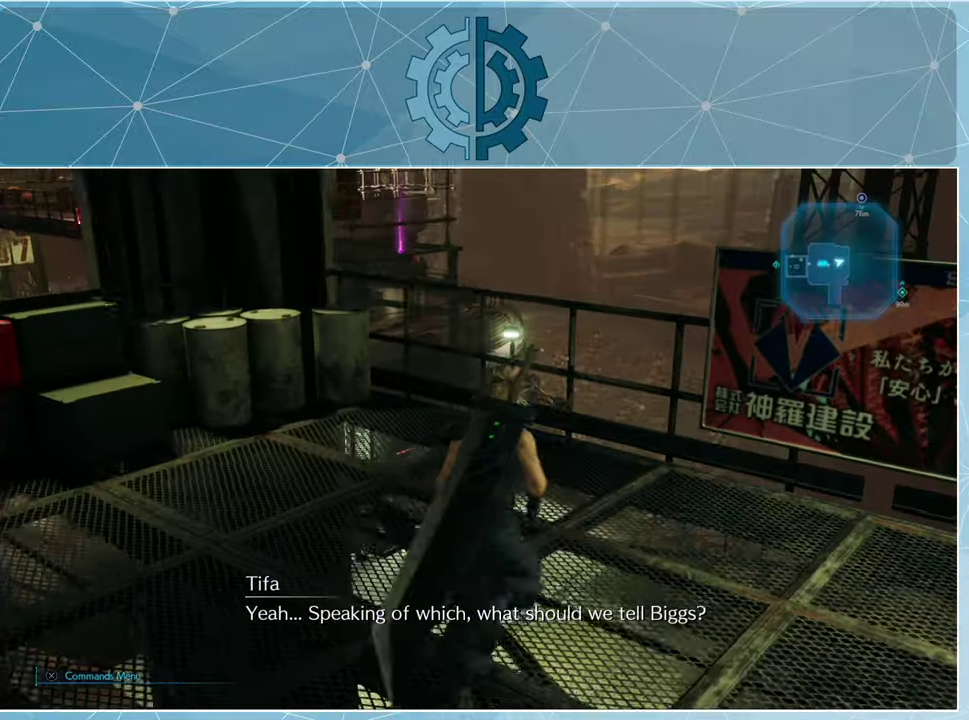
{"buttons": [], "left_stick": "up", "right_stick": "center", "events": [[167, "right_stick", "left"], [400, "right_stick", "center"]]}
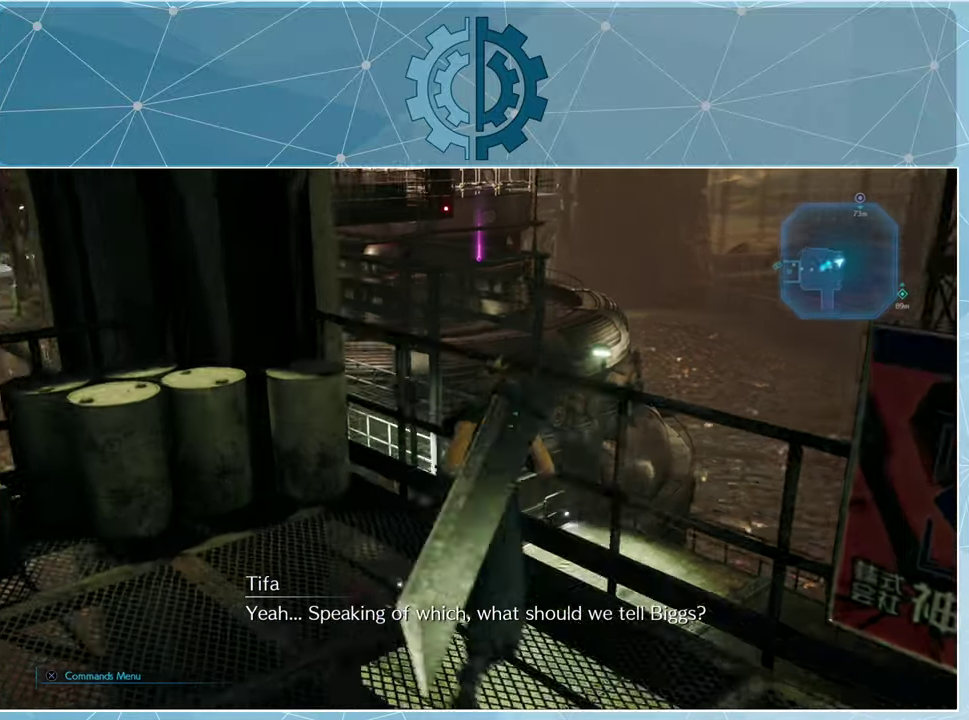
{"buttons": [], "left_stick": "center", "right_stick": "center", "events": [[300, "left_stick", "center"]]}
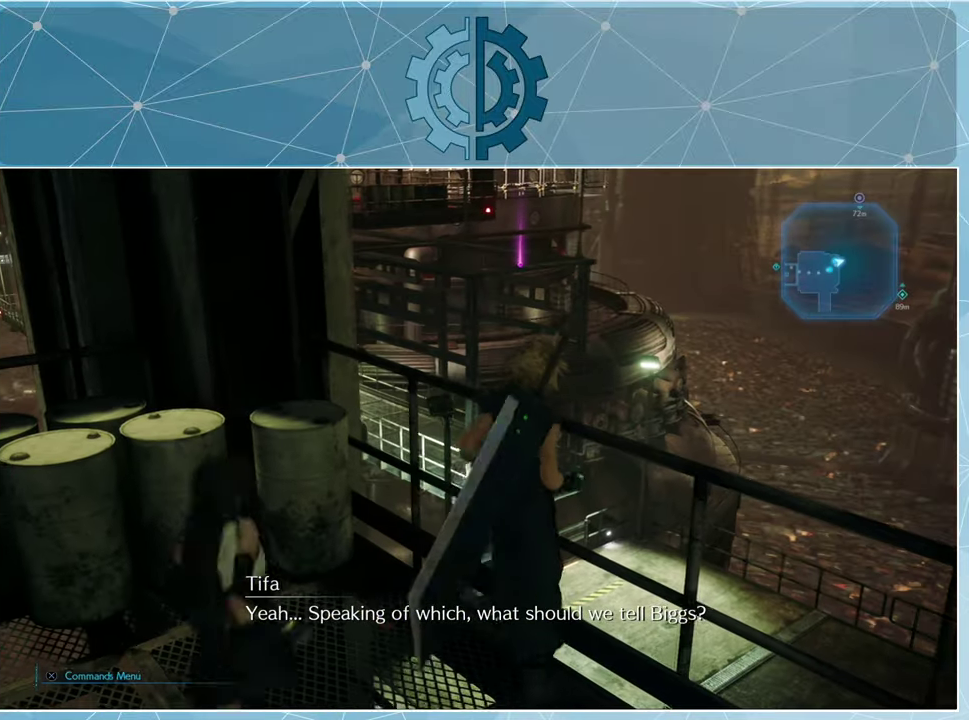
{"buttons": [], "left_stick": "center", "right_stick": "center", "events": [[100, "right_stick", "left"], [267, "right_stick", "center"]]}
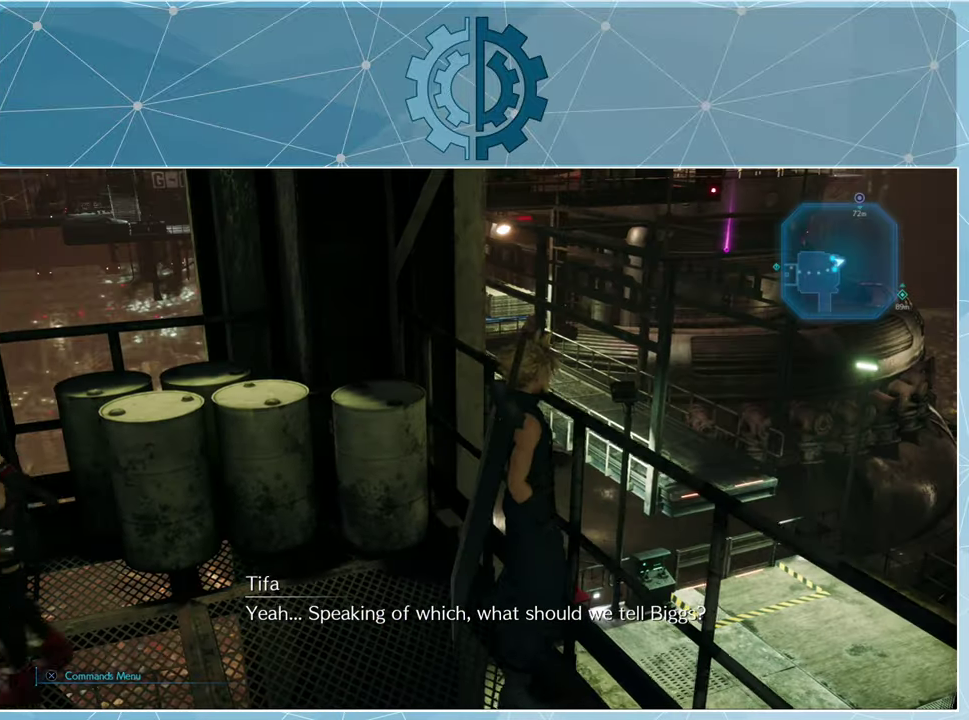
{"buttons": [], "left_stick": "center", "right_stick": "center", "events": [[233, "right_stick", "up"], [400, "right_stick", "center"]]}
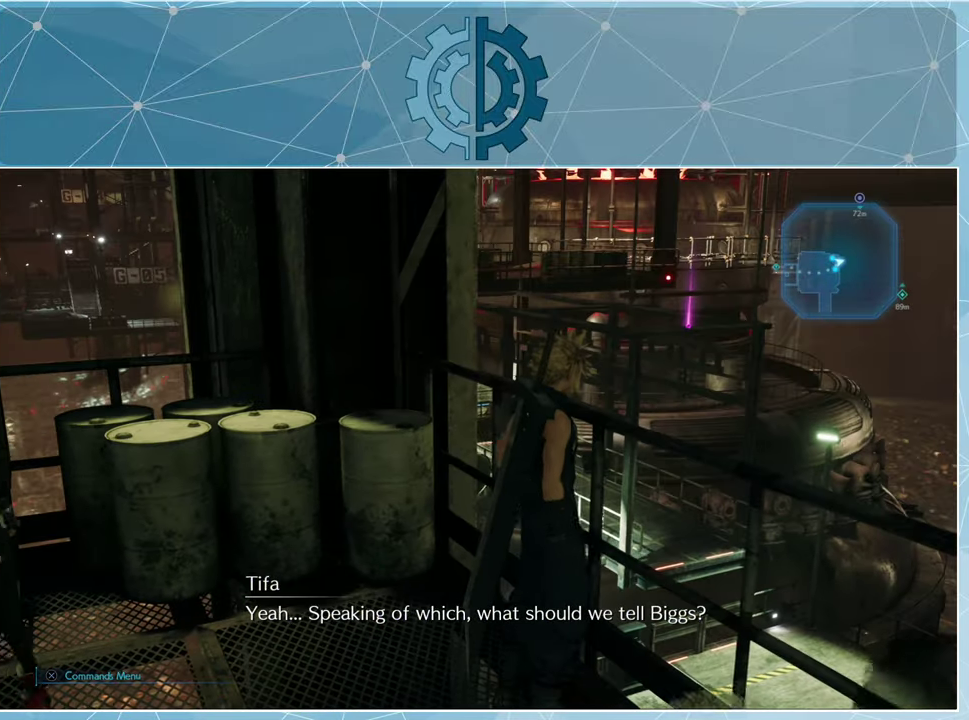
{"buttons": [], "left_stick": "center", "right_stick": "center", "events": []}
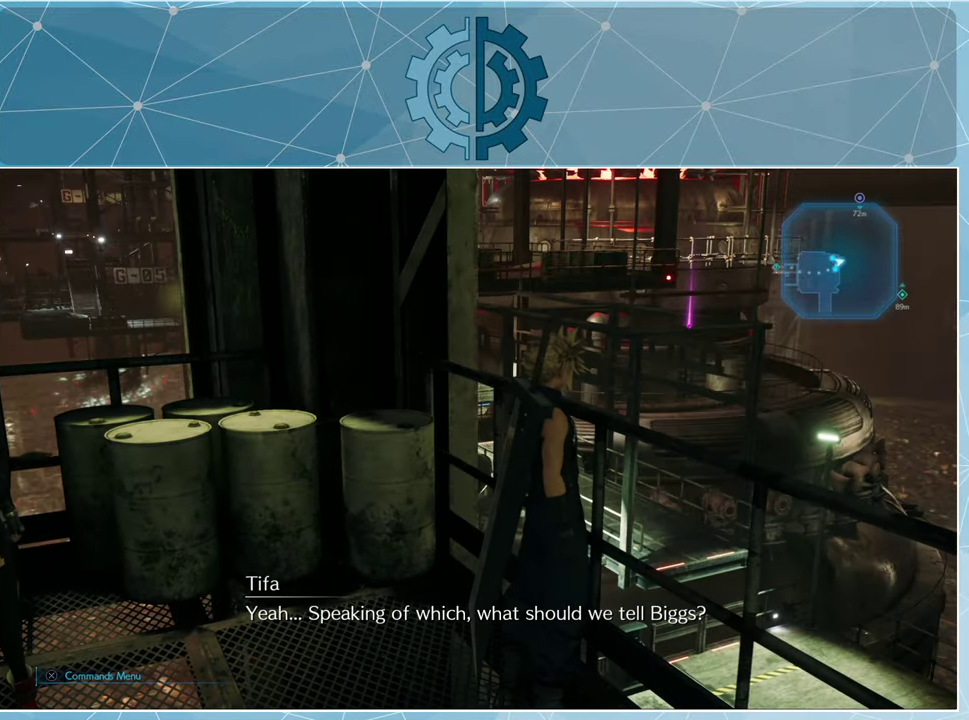
{"buttons": [], "left_stick": "center", "right_stick": "left", "events": [[400, "right_stick", "left"]]}
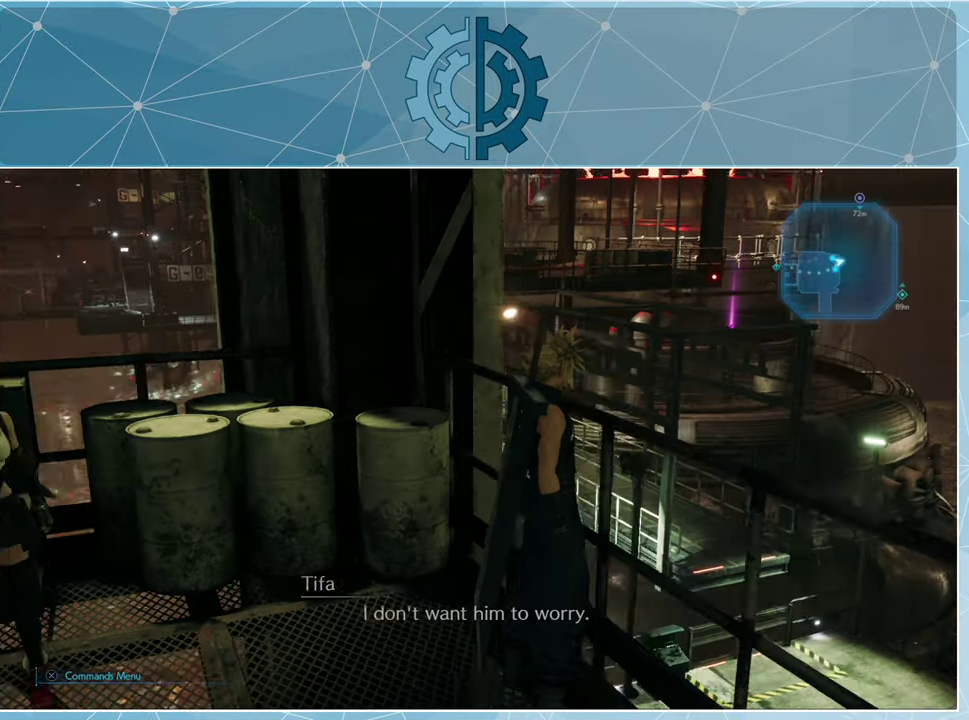
{"buttons": [], "left_stick": "center", "right_stick": "center", "events": [[100, "right_stick", "center"]]}
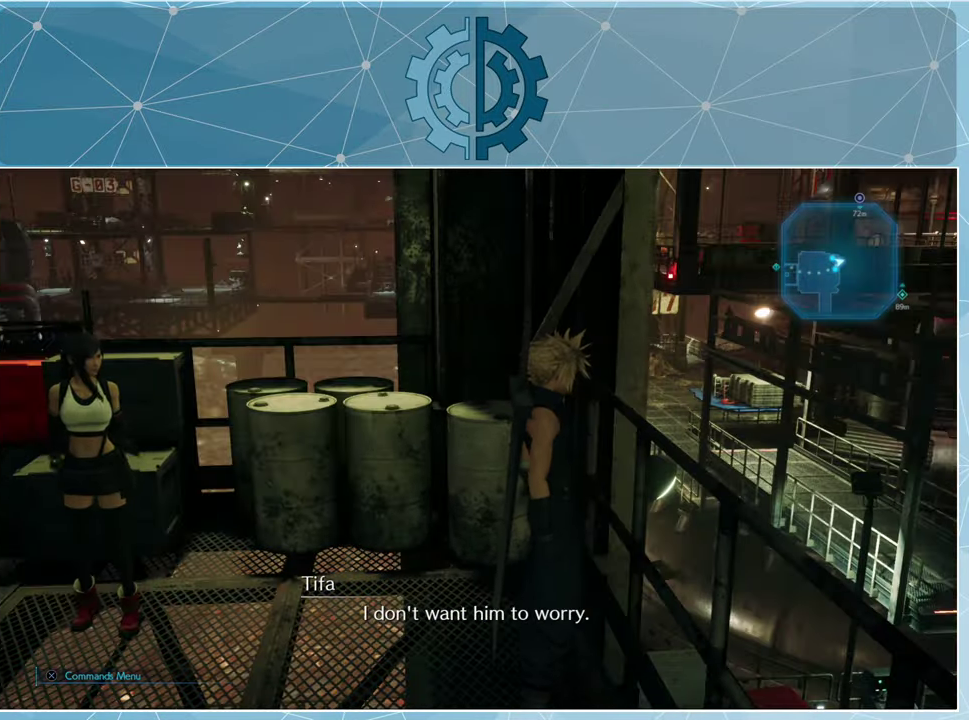
{"buttons": [], "left_stick": "center", "right_stick": "center", "events": []}
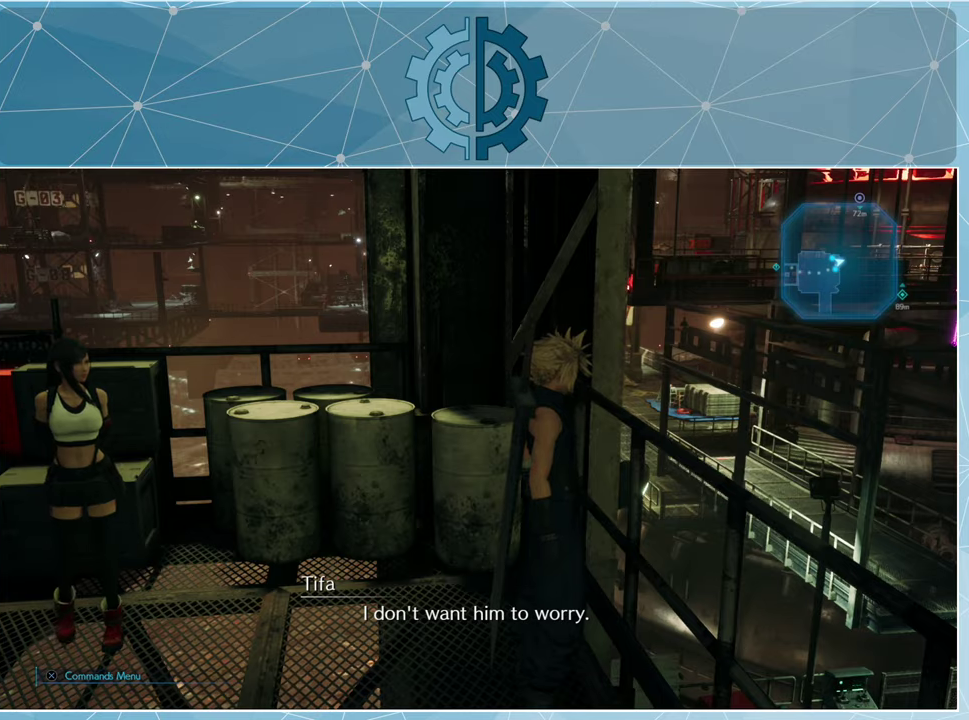
{"buttons": [], "left_stick": "center", "right_stick": "center", "events": [[33, "right_stick", "right"], [200, "right_stick", "center"]]}
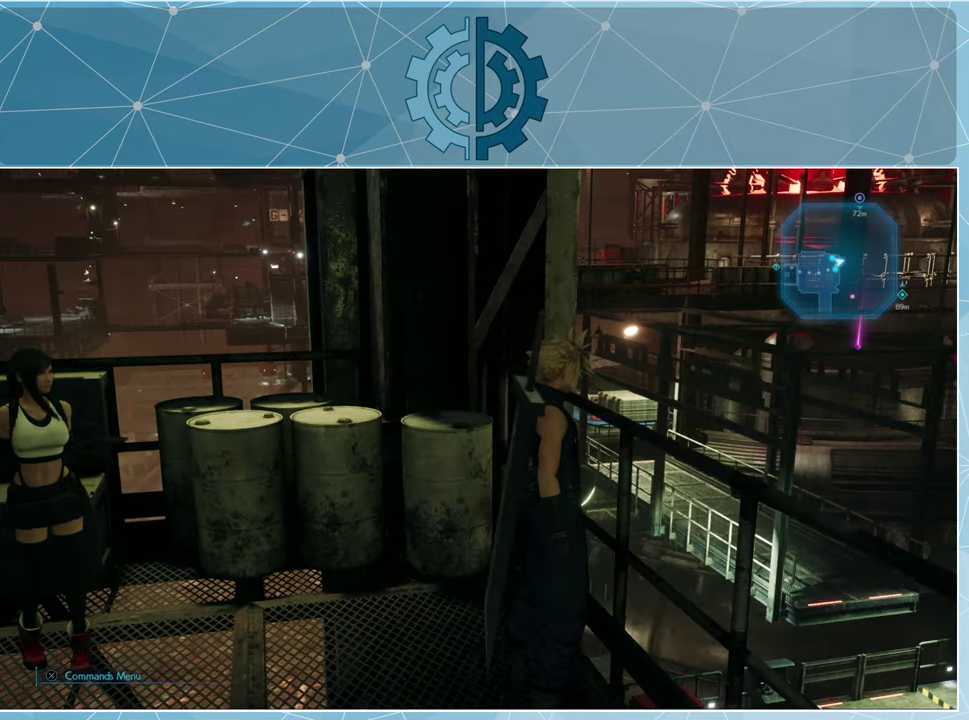
{"buttons": [], "left_stick": "center", "right_stick": "center", "events": [[166, "right_stick", "down"], [400, "right_stick", "center"]]}